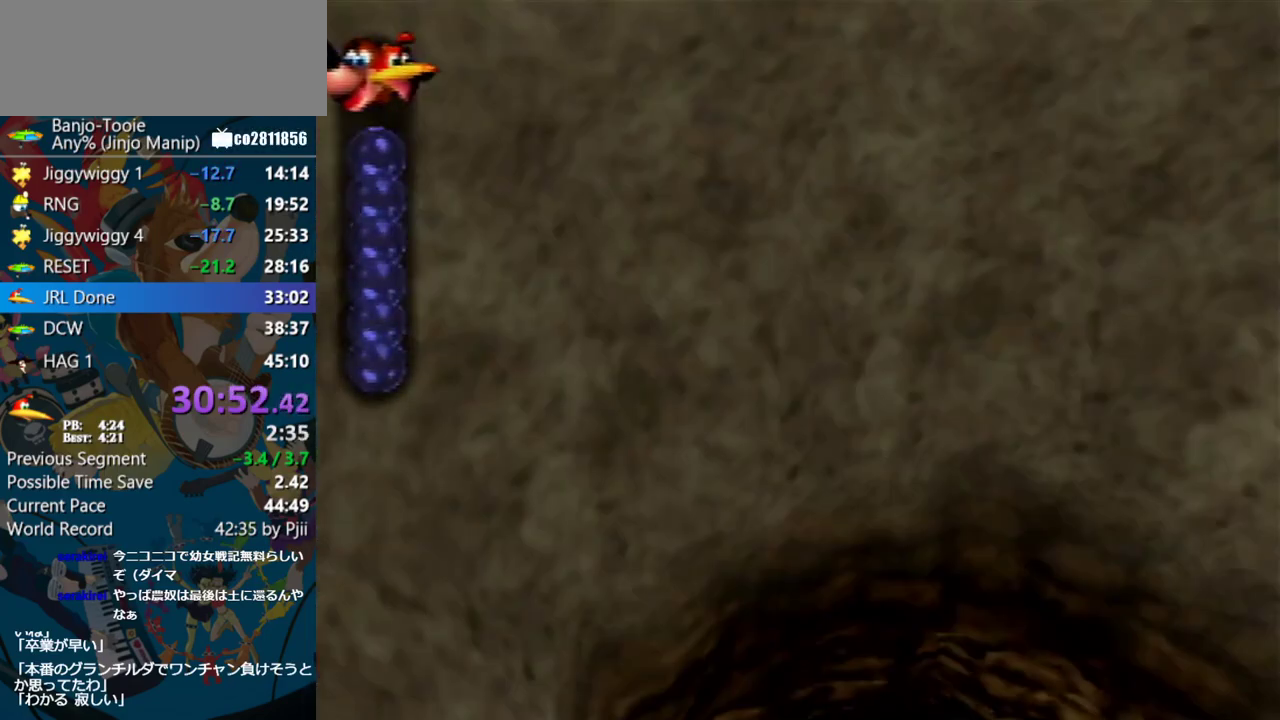
Gameplay with a controller (Nintendo layout); each line is a JSON object with the inputs held at the frame after it. "events" lists button and stick changes between this image and that frame as [ms after this image, input, new state], when the widget could be followed in between. Not read: L1 L3 R3.
{"buttons": ["B", "R1"], "left_stick": "up", "events": []}
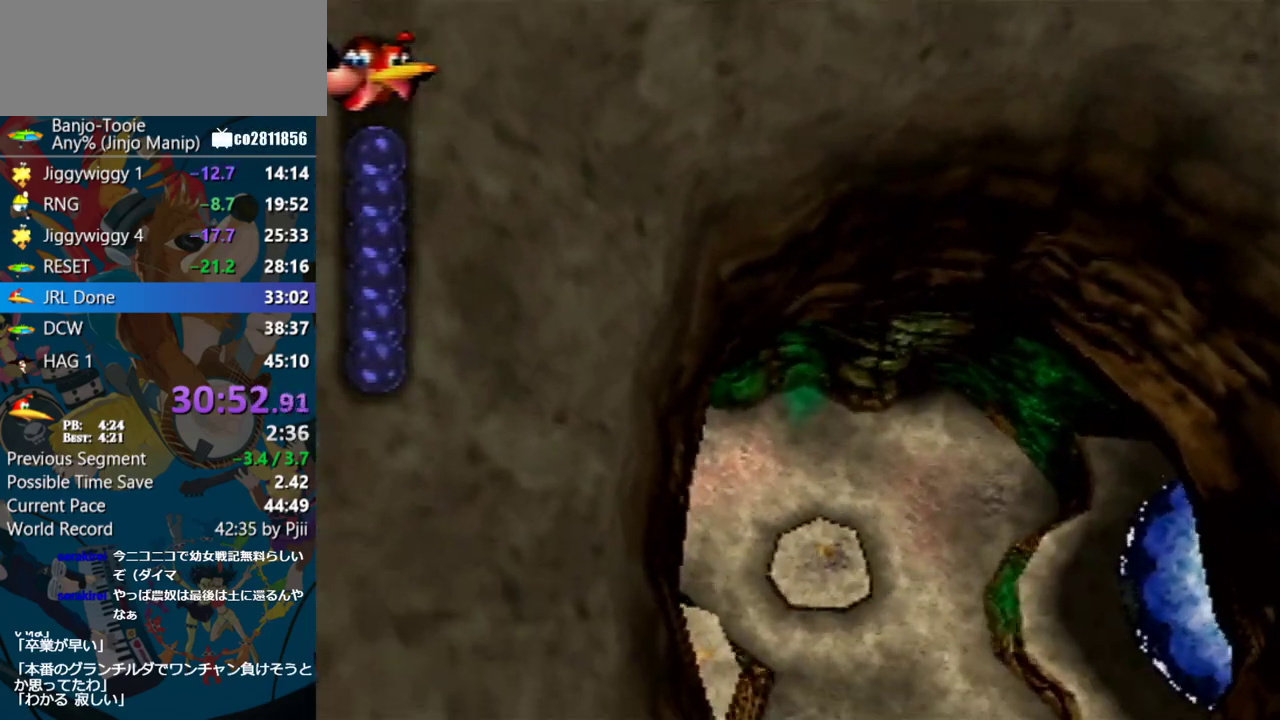
{"buttons": ["B", "R1"], "left_stick": "up", "events": []}
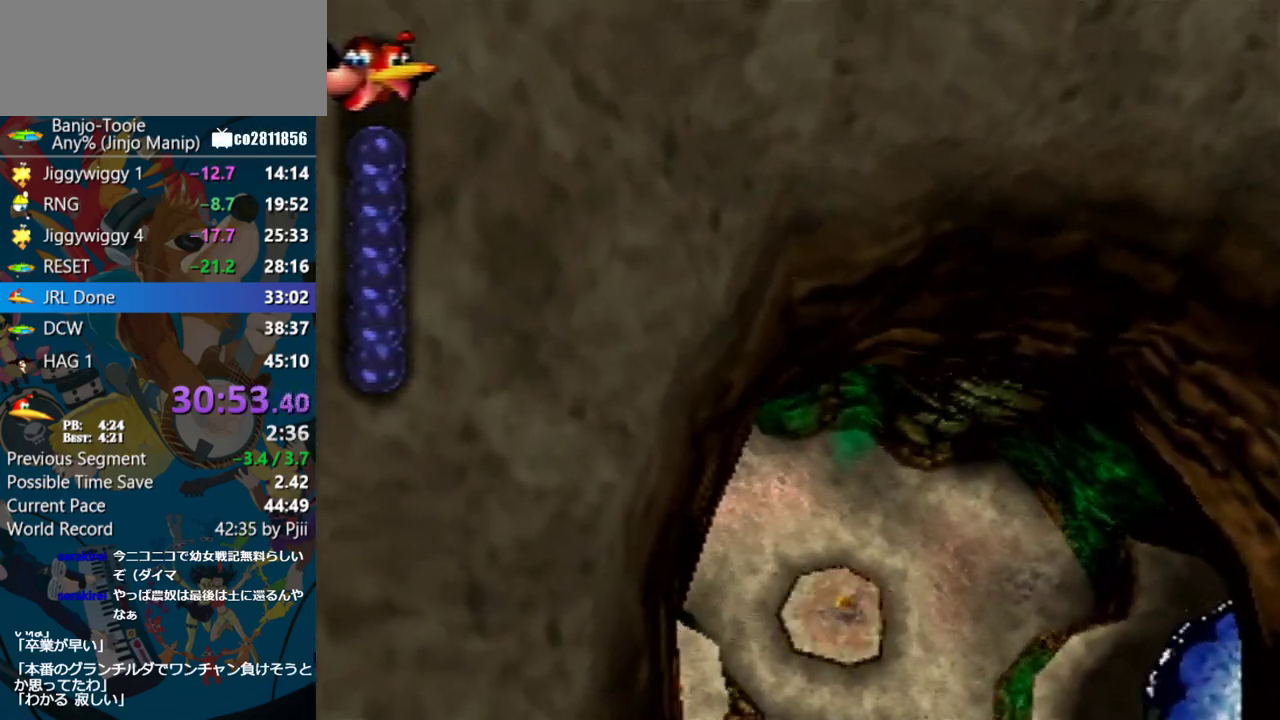
{"buttons": ["B", "R1"], "left_stick": "up", "events": []}
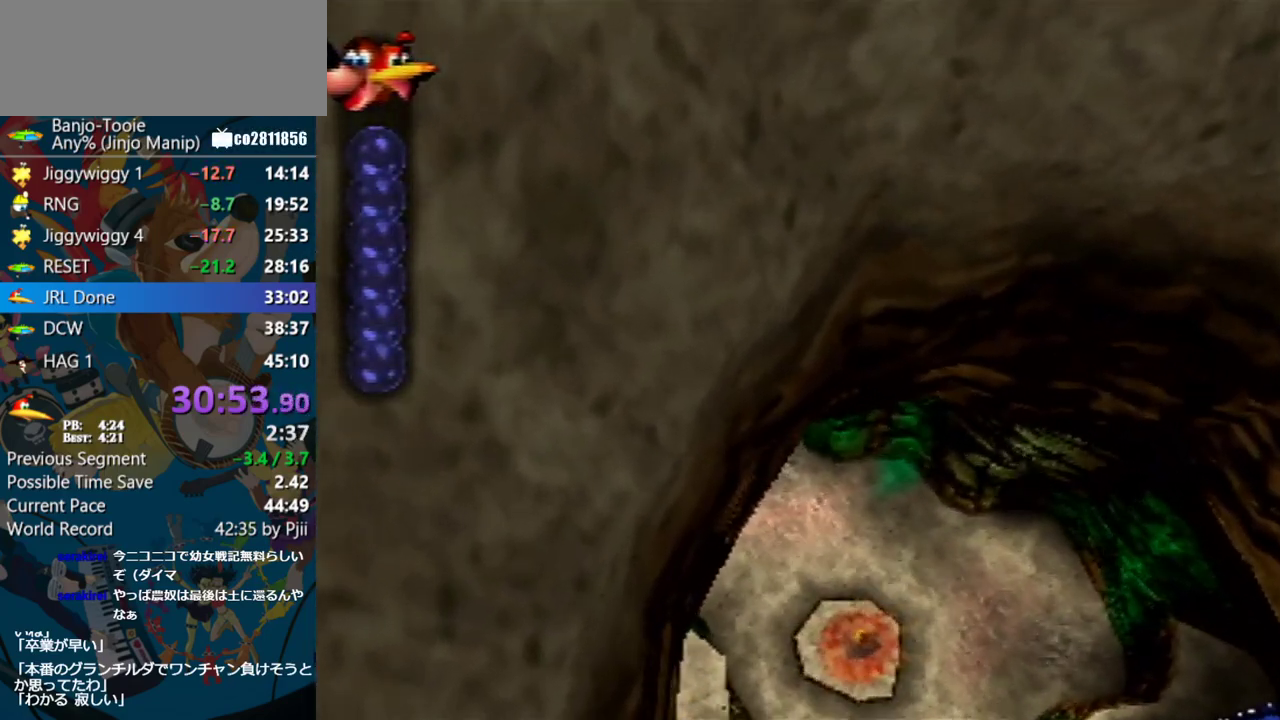
{"buttons": ["B", "R1"], "left_stick": "up", "events": []}
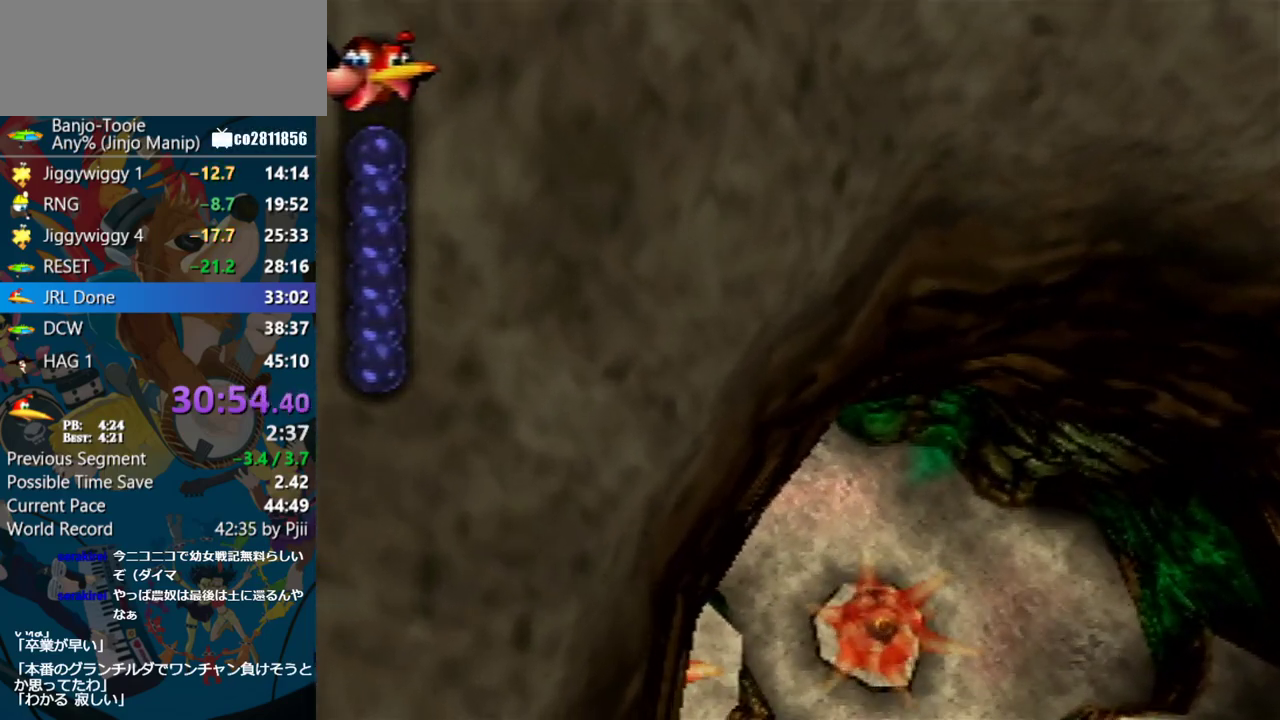
{"buttons": ["B", "R1"], "left_stick": "up", "events": []}
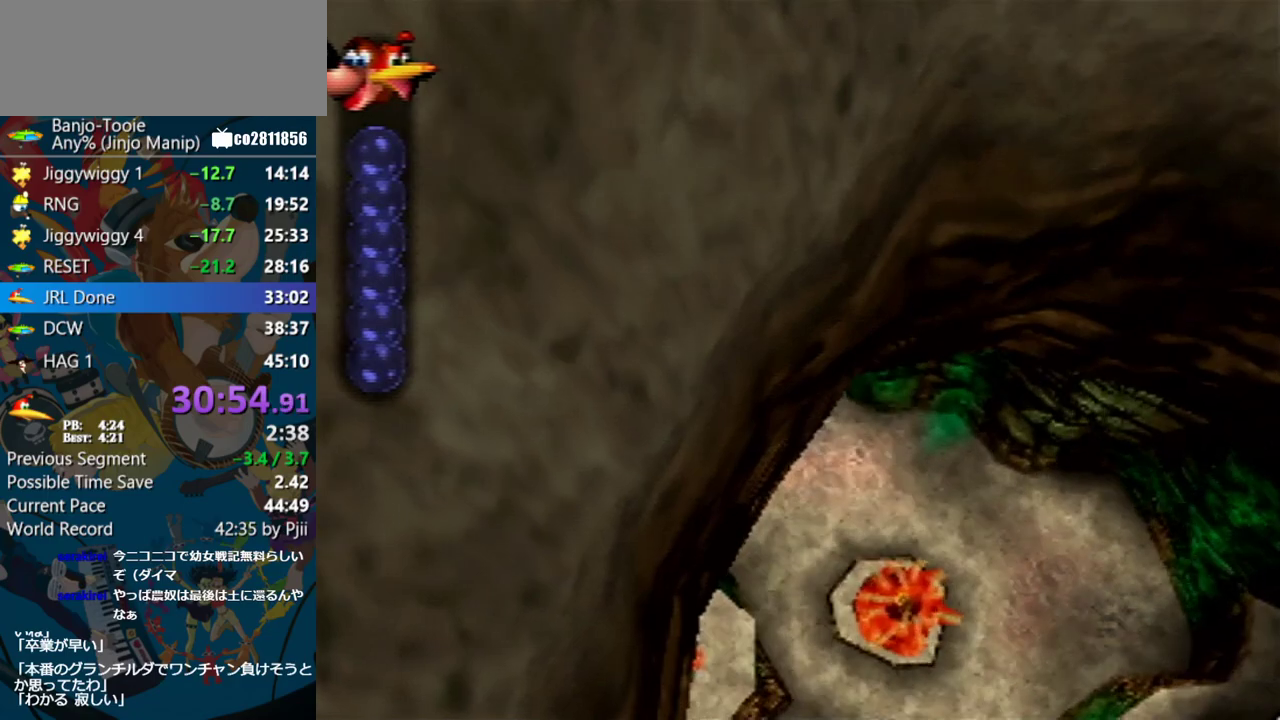
{"buttons": ["B", "R1"], "left_stick": "up", "events": []}
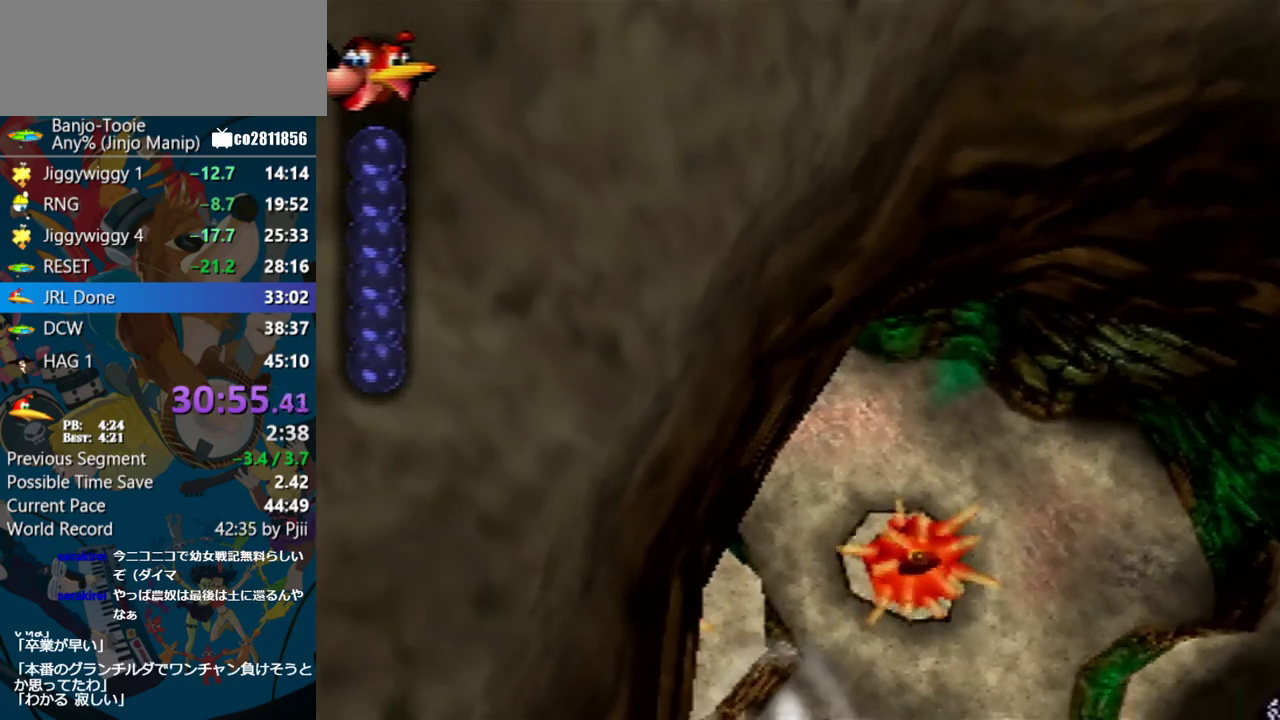
{"buttons": ["B", "R1"], "left_stick": "up", "events": []}
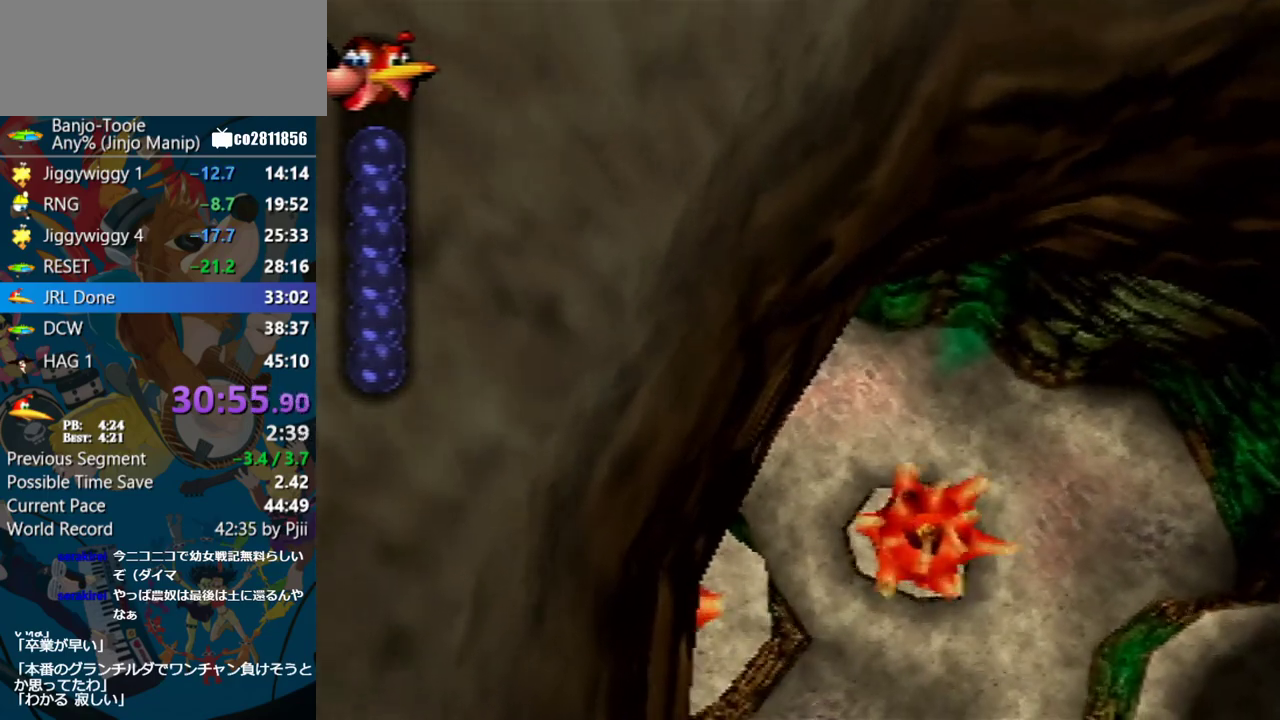
{"buttons": ["B", "R1"], "left_stick": "up", "events": []}
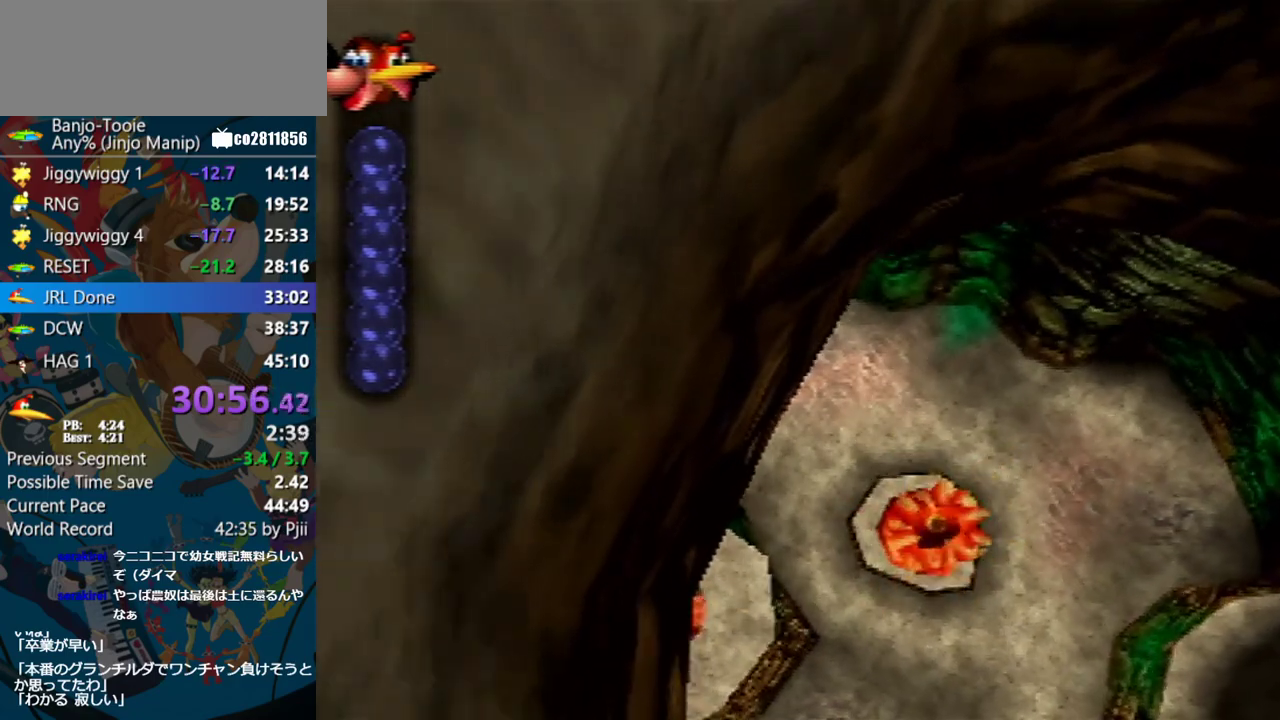
{"buttons": ["B", "R1"], "left_stick": "up", "events": []}
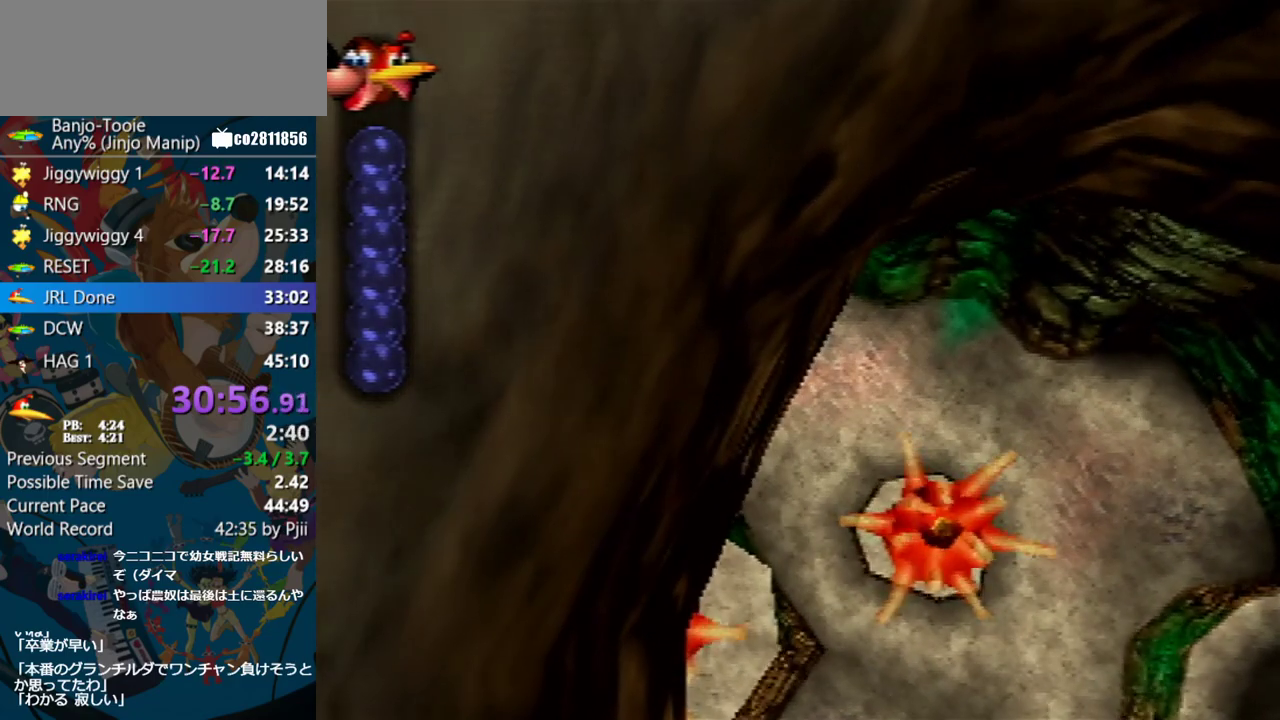
{"buttons": ["B", "R1"], "left_stick": "up"}
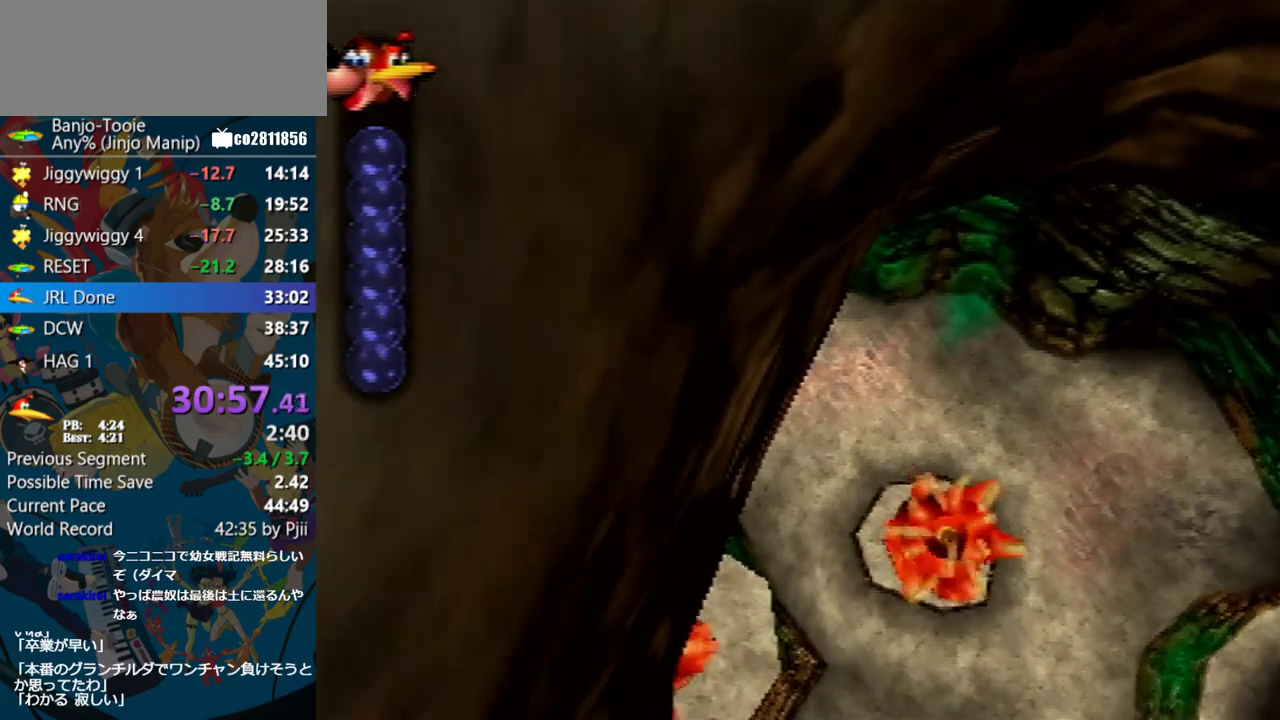
{"buttons": ["B", "R1"], "left_stick": "up", "events": []}
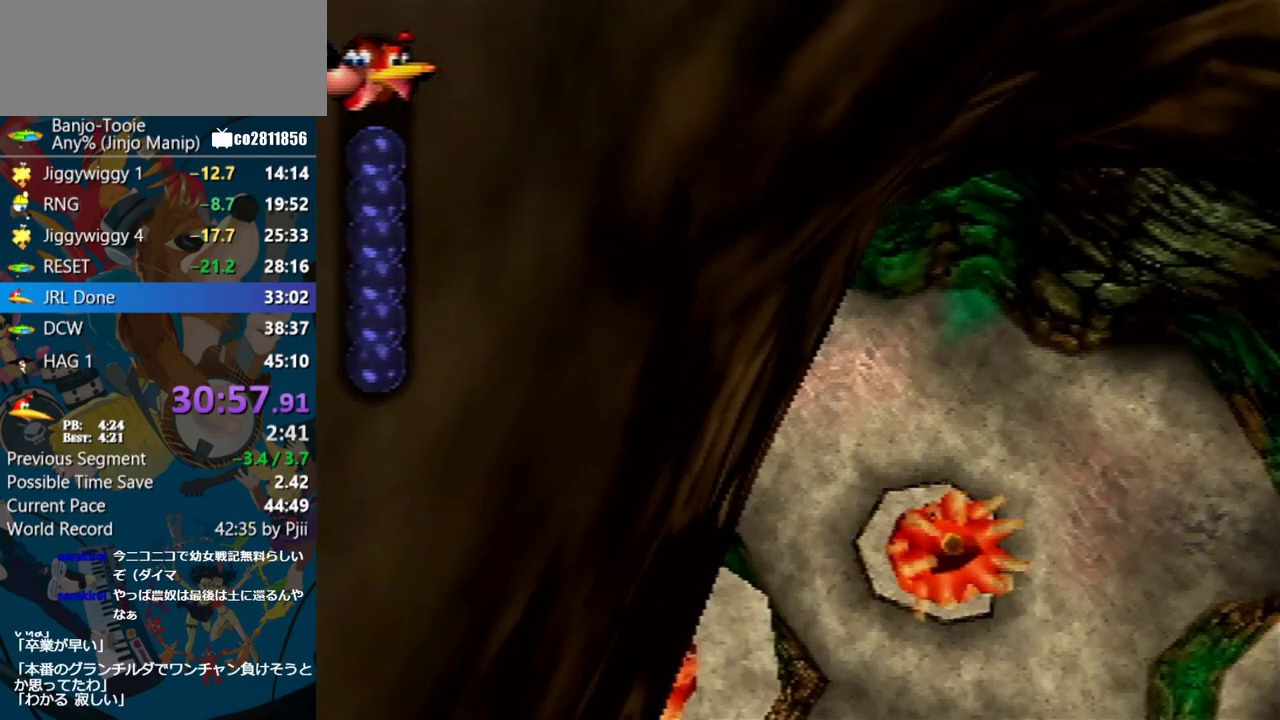
{"buttons": ["B", "R1"], "left_stick": "up", "events": []}
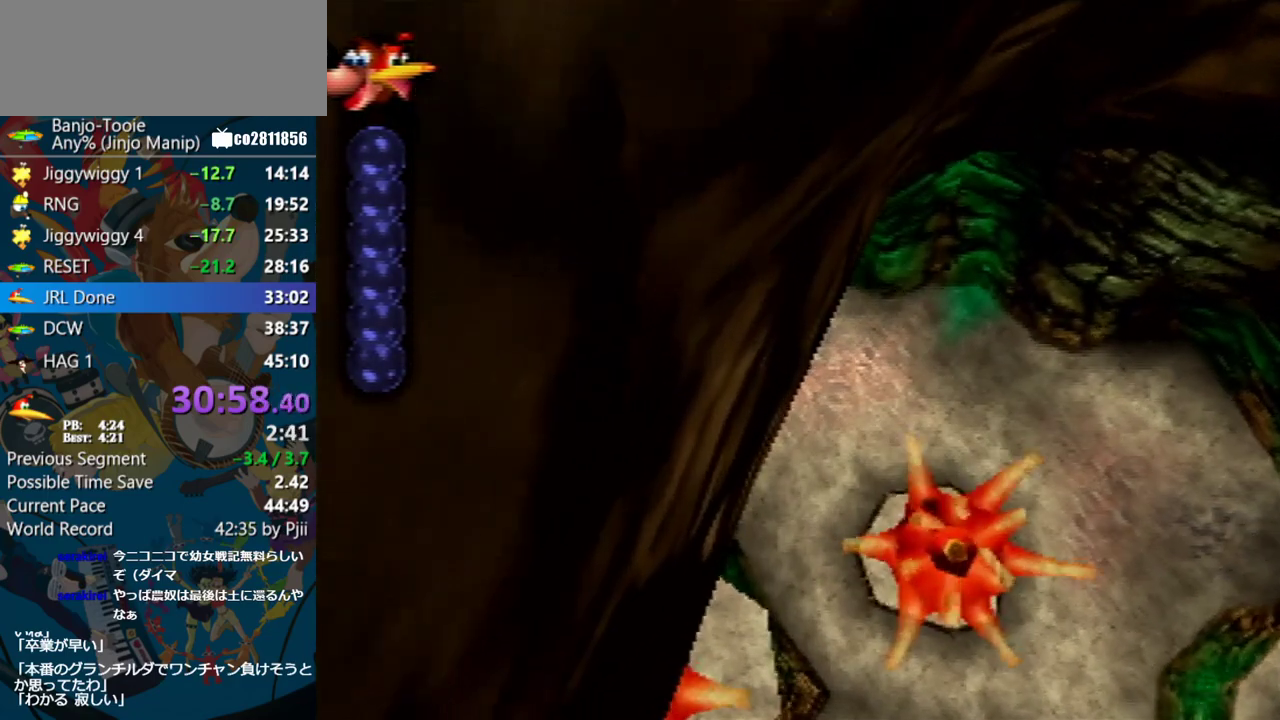
{"buttons": ["B", "R1"], "left_stick": "up", "events": []}
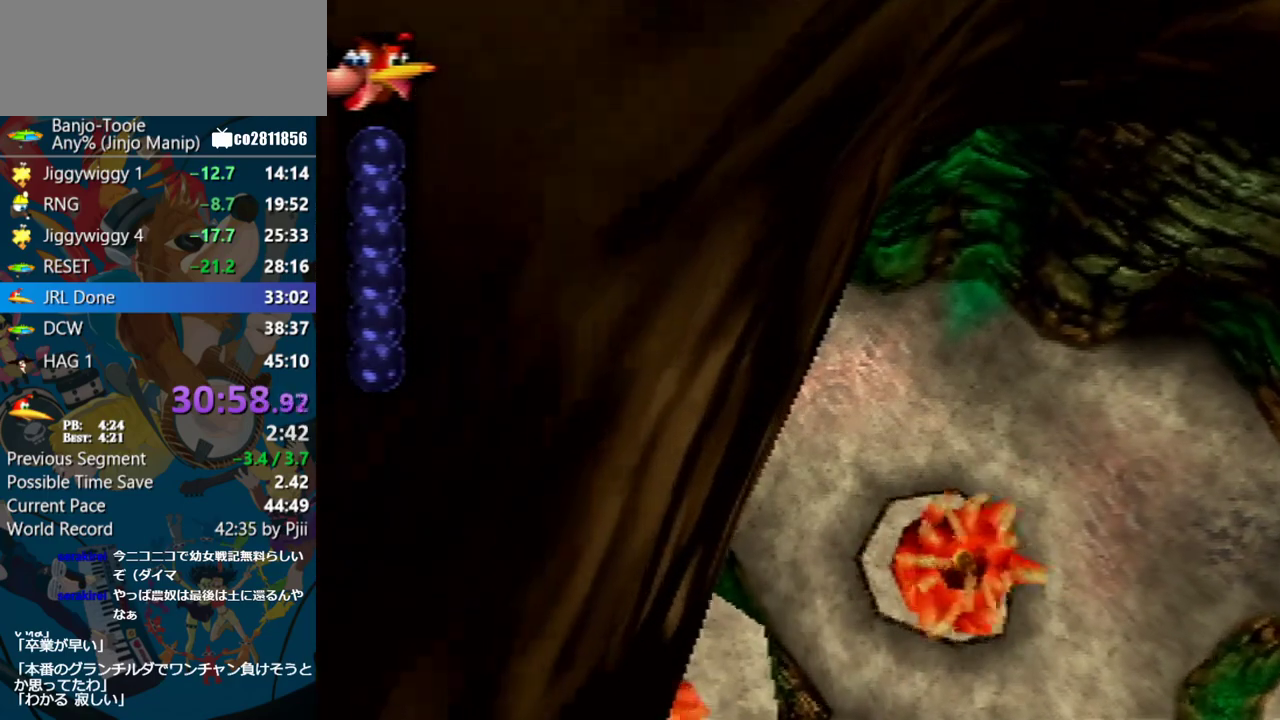
{"buttons": ["B", "R1"], "left_stick": "up", "events": []}
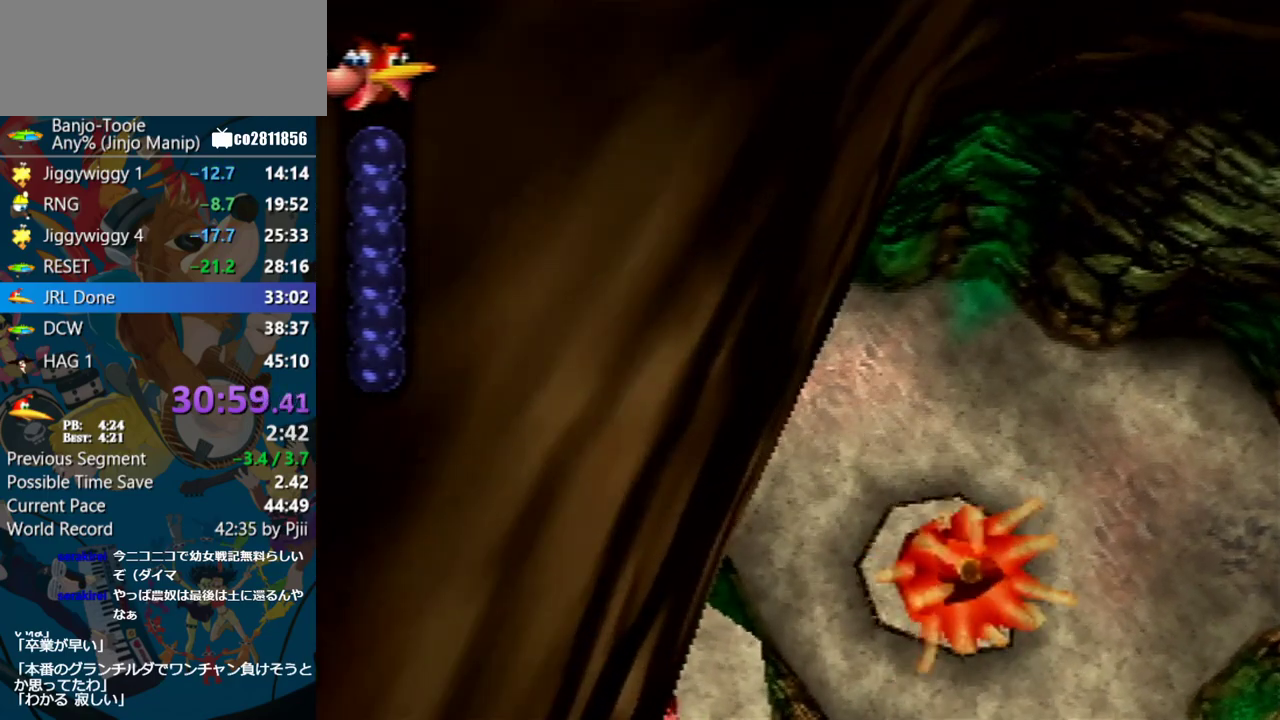
{"buttons": ["B", "R1"], "left_stick": "up", "events": []}
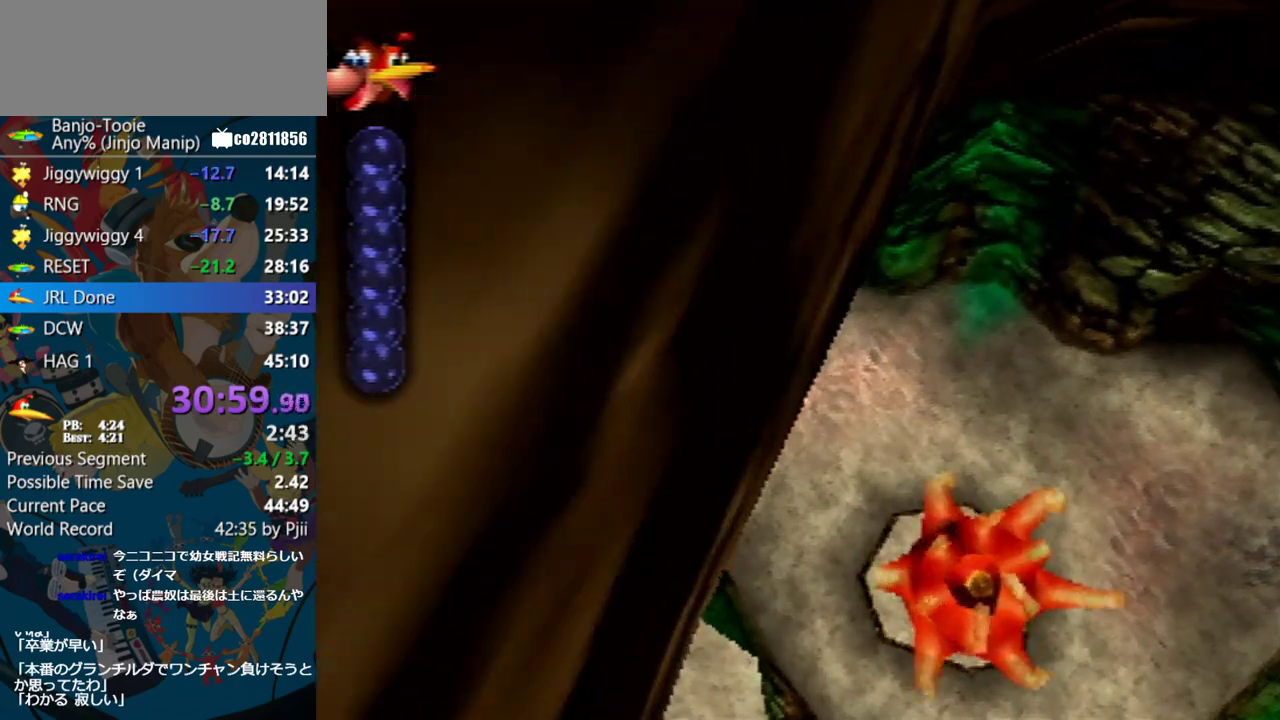
{"buttons": ["B", "R1"], "left_stick": "up", "events": []}
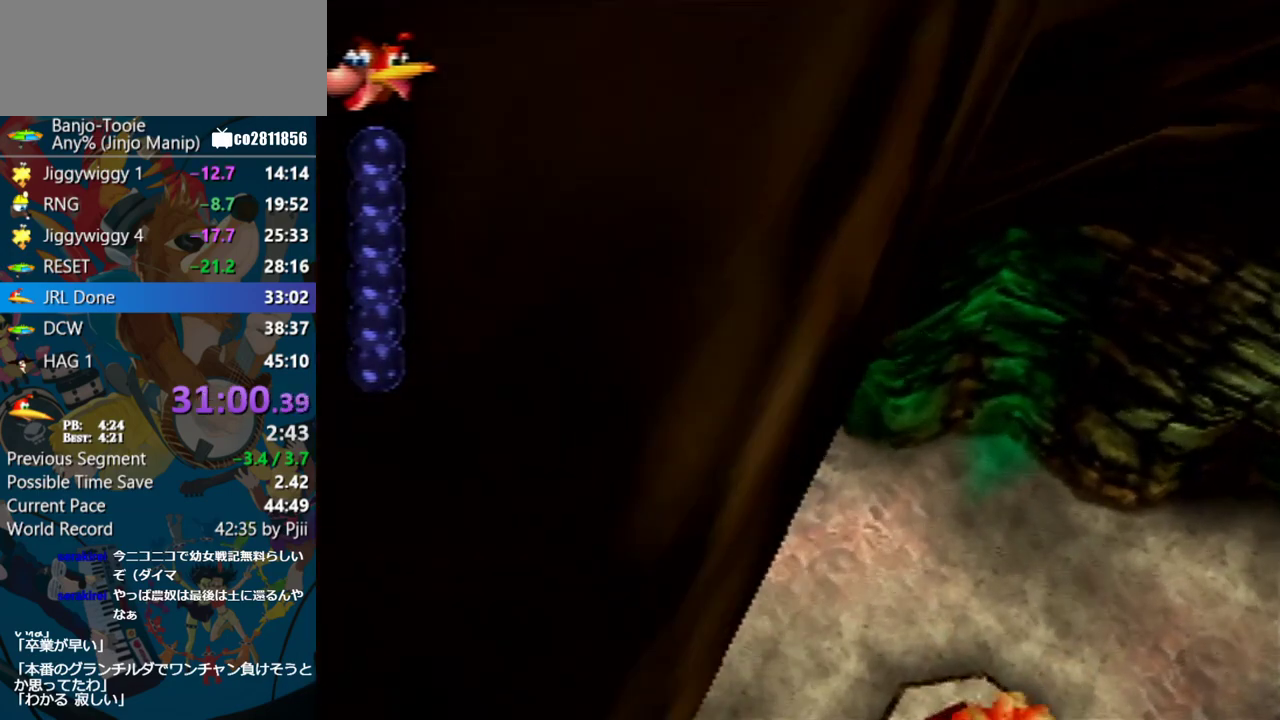
{"buttons": ["B", "R1"], "left_stick": "up", "events": []}
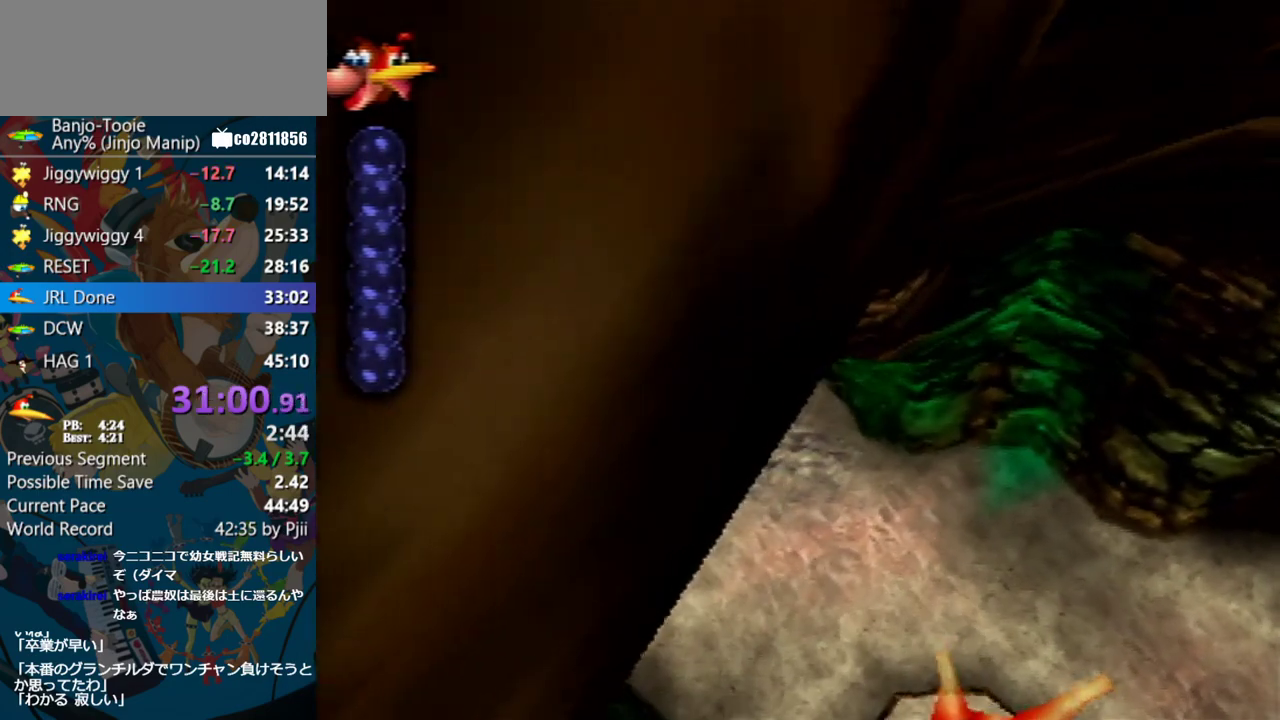
{"buttons": ["B", "R1"], "left_stick": "up", "events": []}
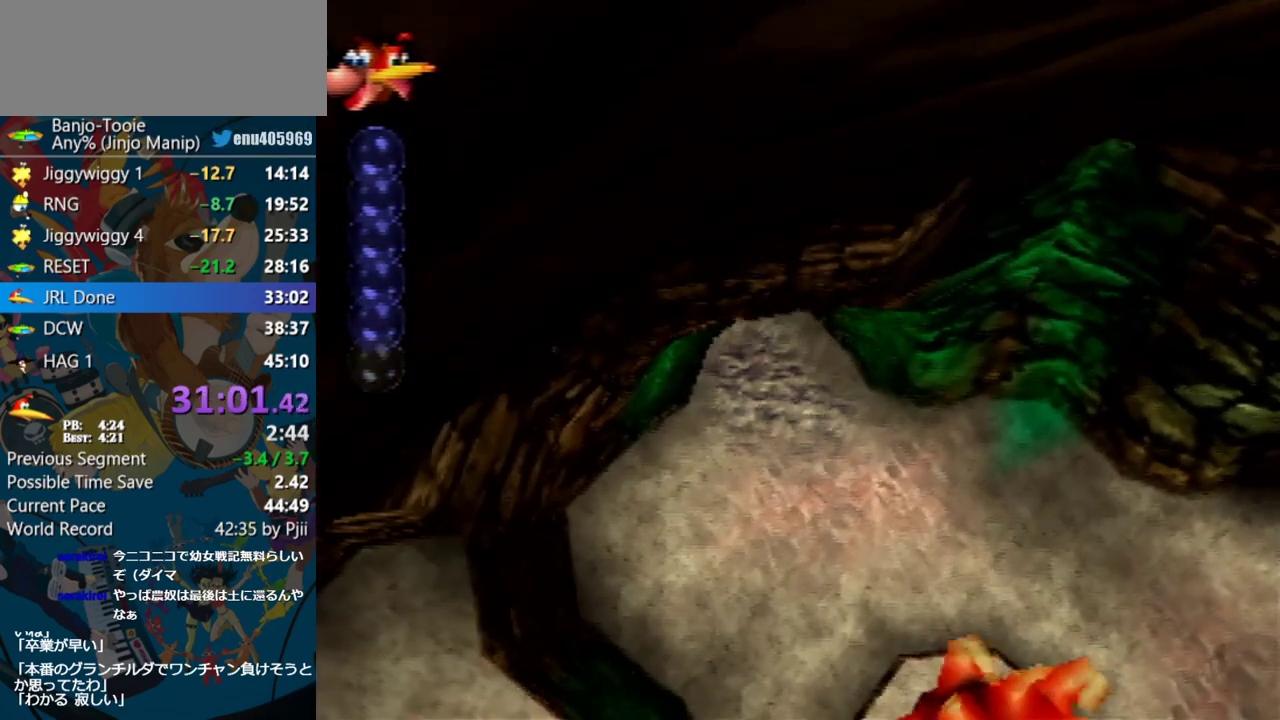
{"buttons": ["B", "R1"], "left_stick": "up", "events": []}
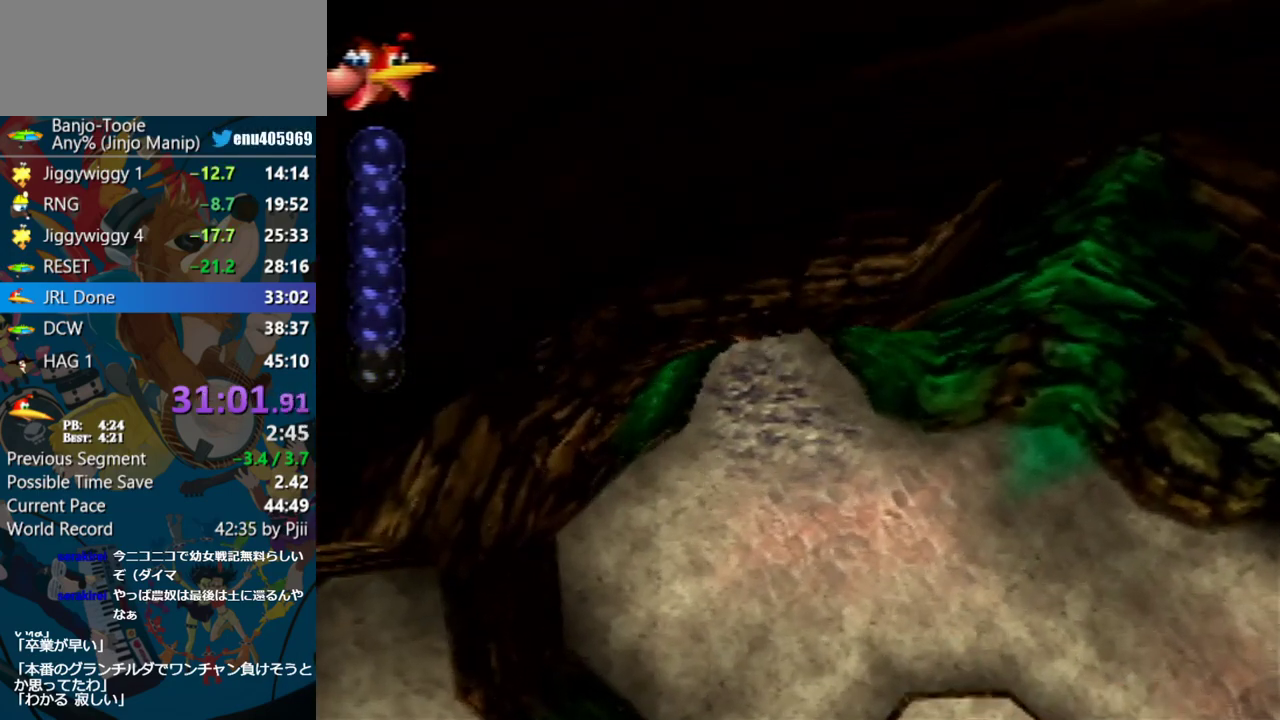
{"buttons": ["B", "R1"], "left_stick": "up", "events": []}
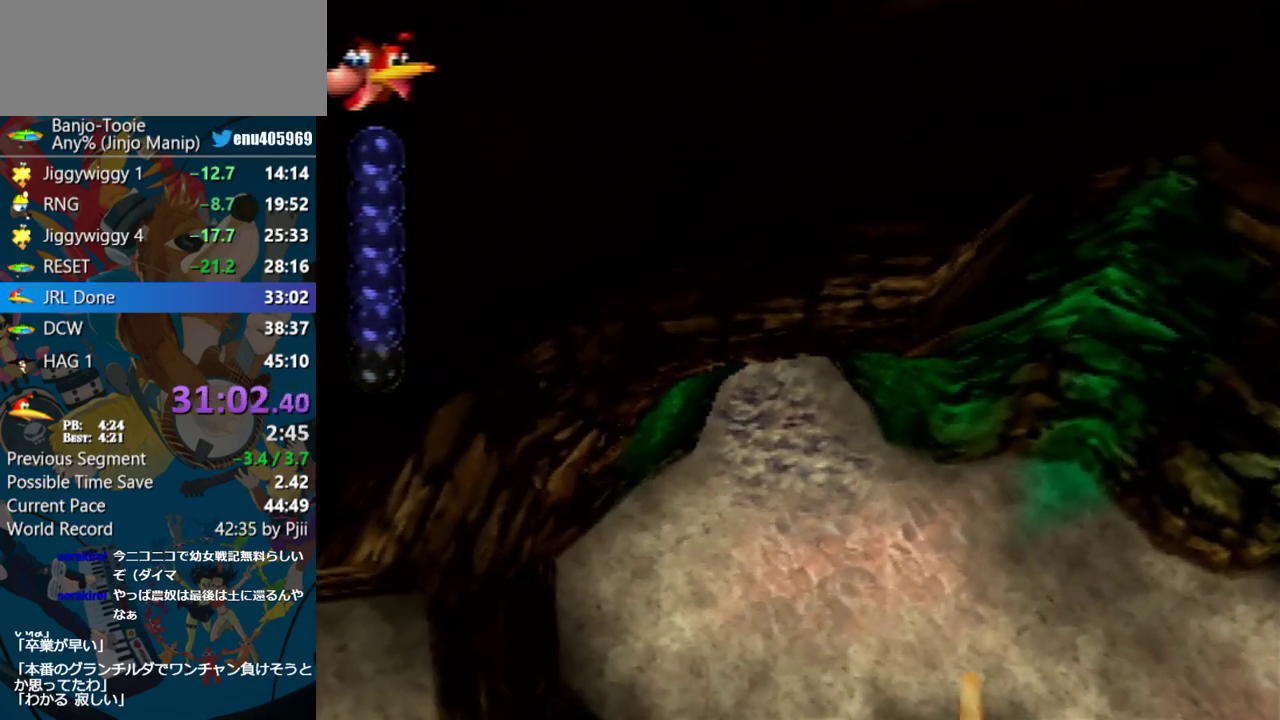
{"buttons": ["B", "R1"], "left_stick": "up", "events": []}
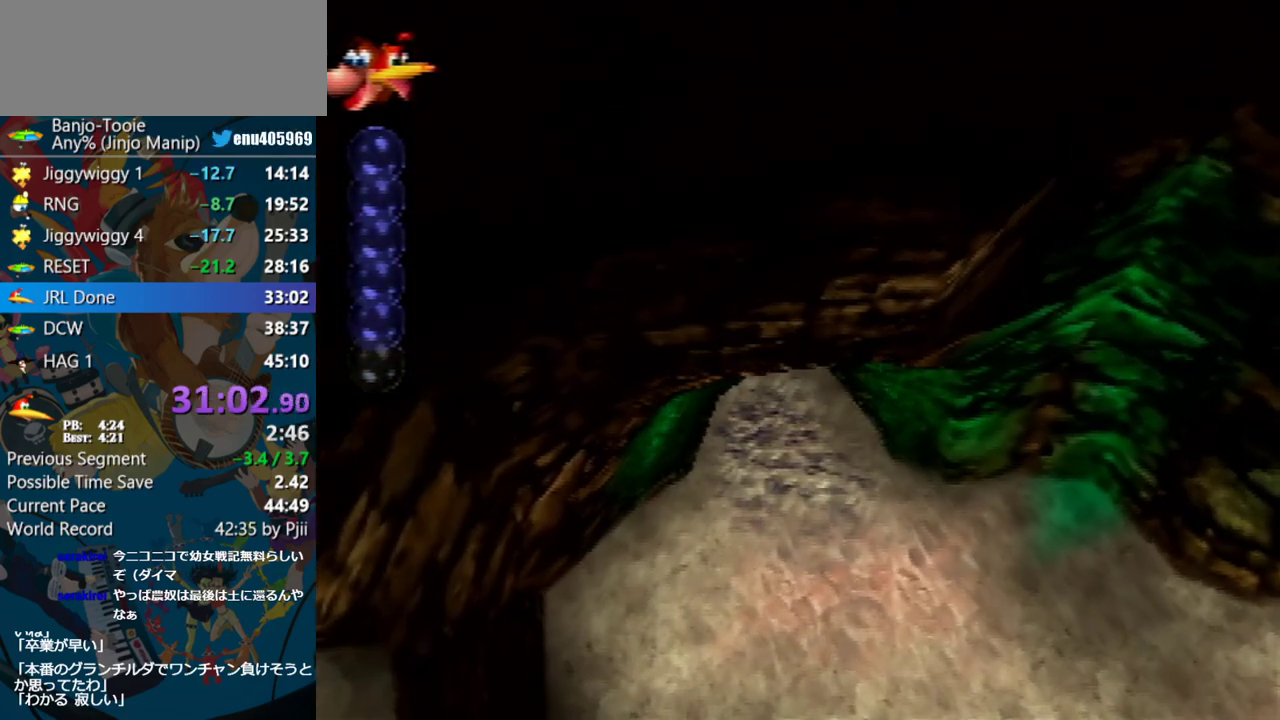
{"buttons": ["B", "R1"], "left_stick": "up", "events": []}
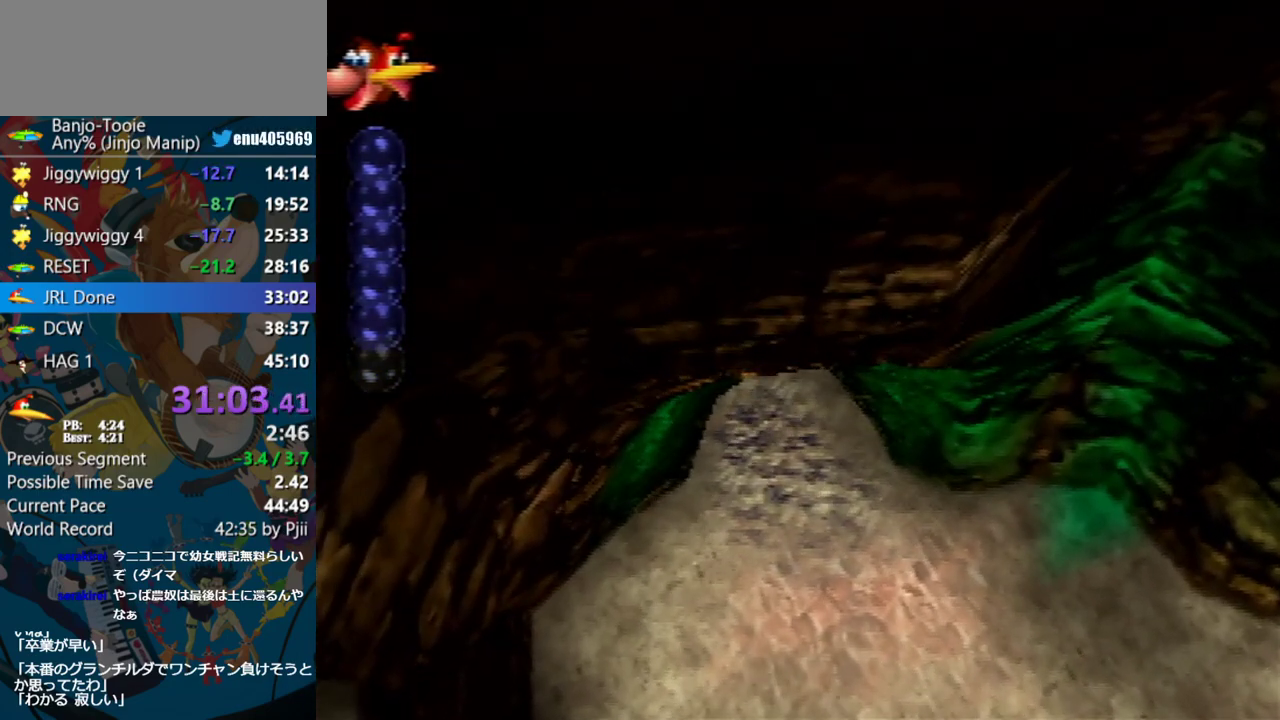
{"buttons": ["B", "R1"], "left_stick": "up", "events": []}
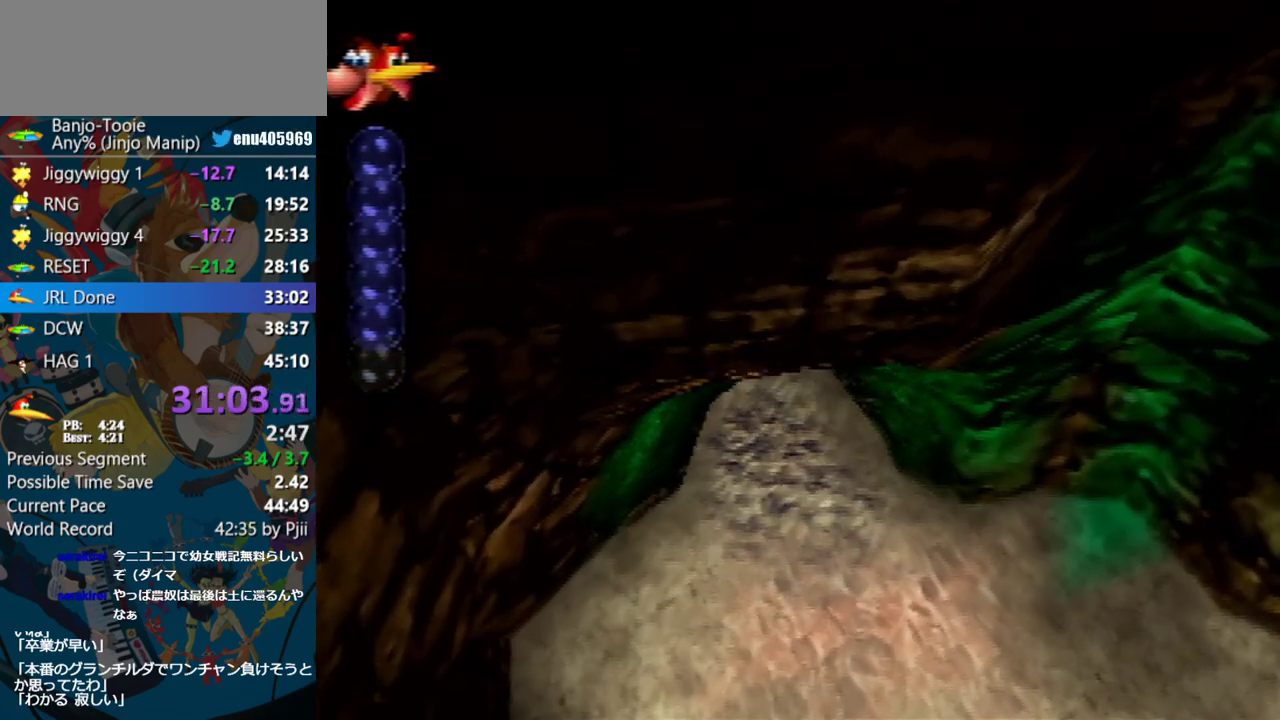
{"buttons": ["B", "R1"], "left_stick": "up", "events": []}
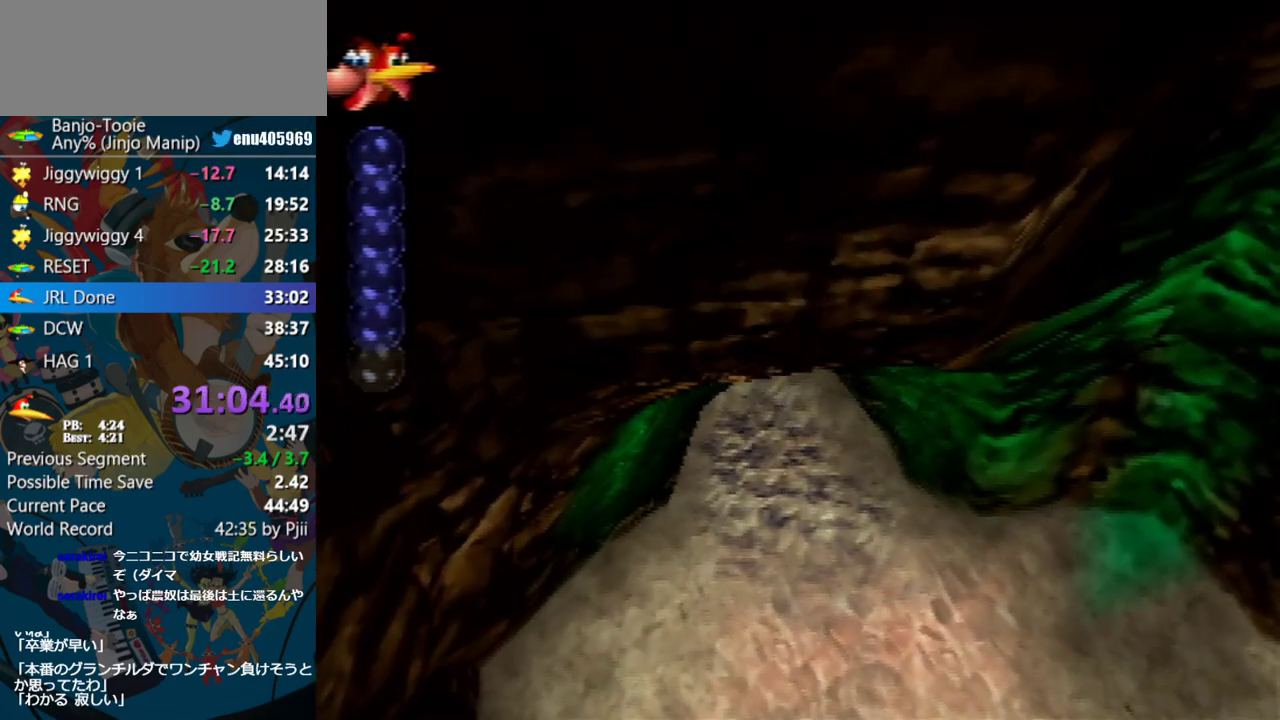
{"buttons": ["B", "R1"], "left_stick": "up", "events": []}
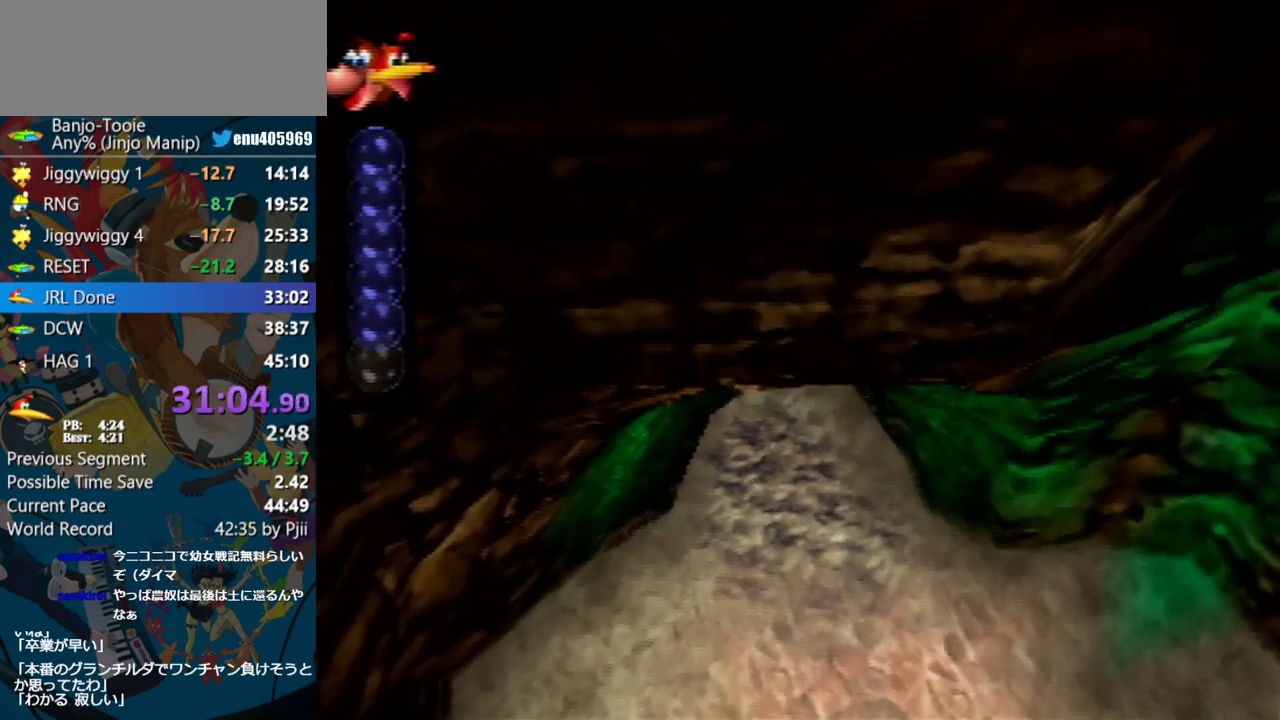
{"buttons": ["B", "R1"], "left_stick": "up", "events": []}
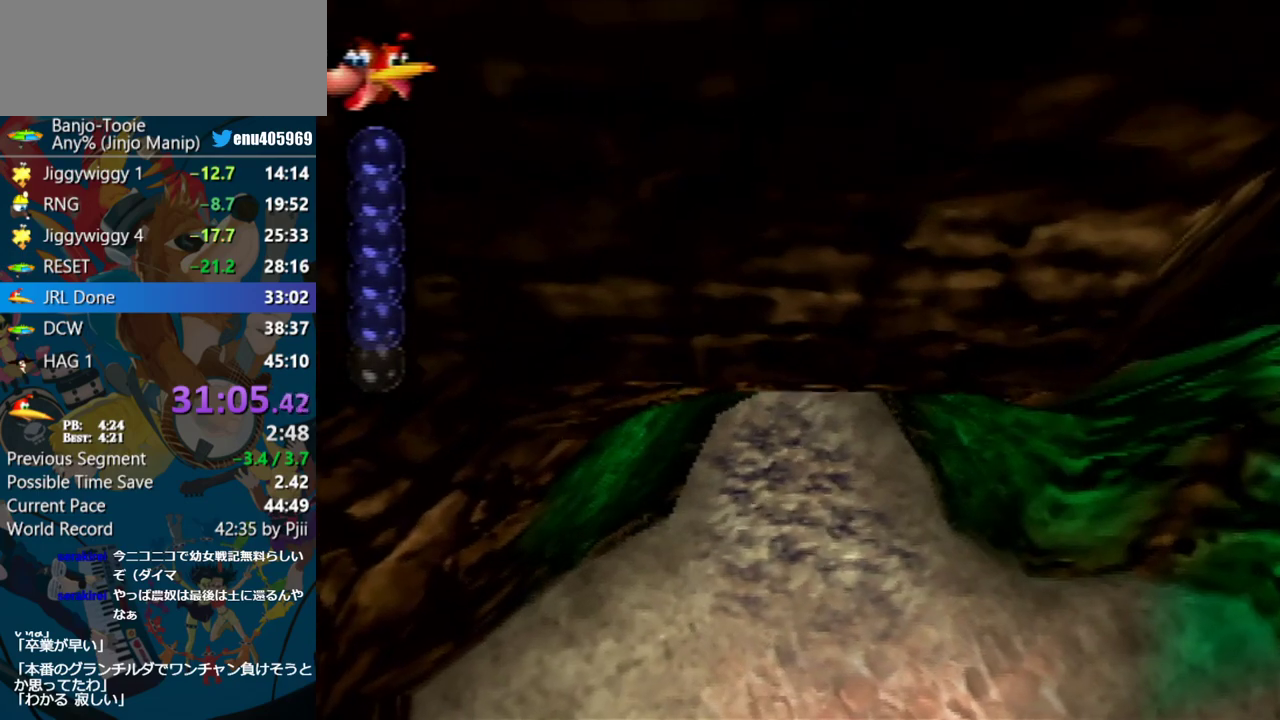
{"buttons": ["B", "R1"], "left_stick": "up", "events": []}
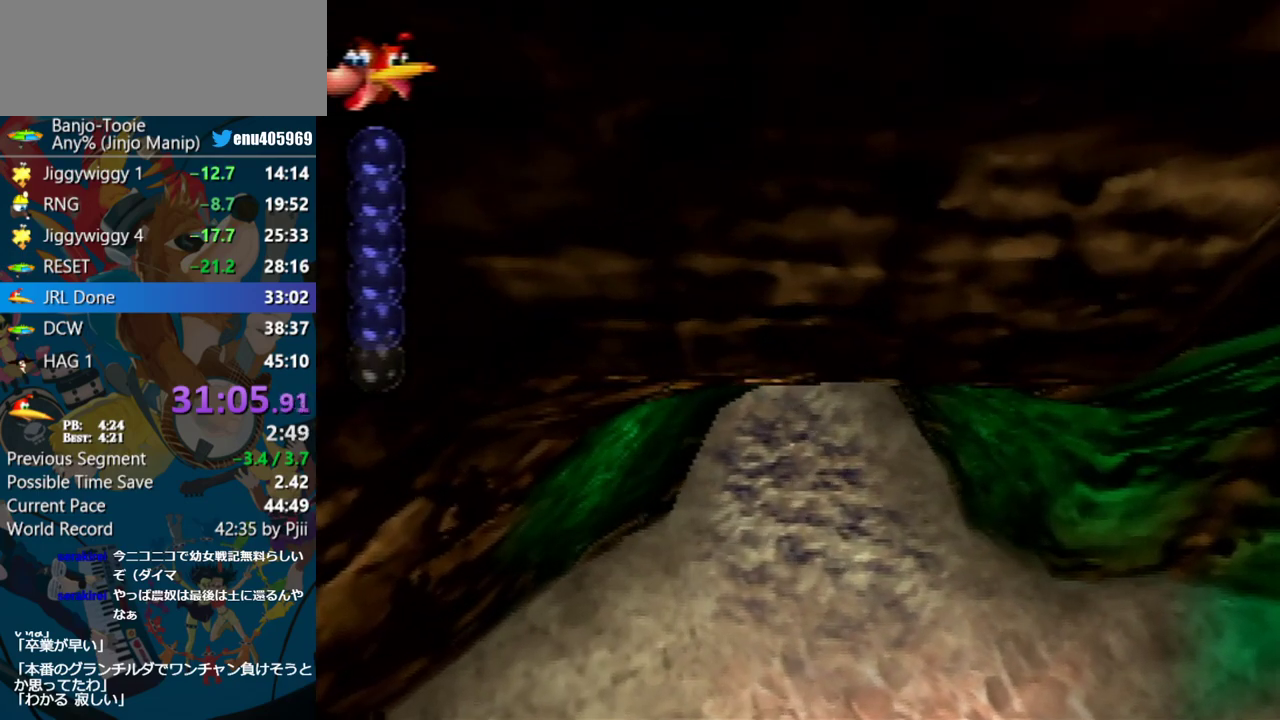
{"buttons": ["B", "R1"], "left_stick": "up", "events": []}
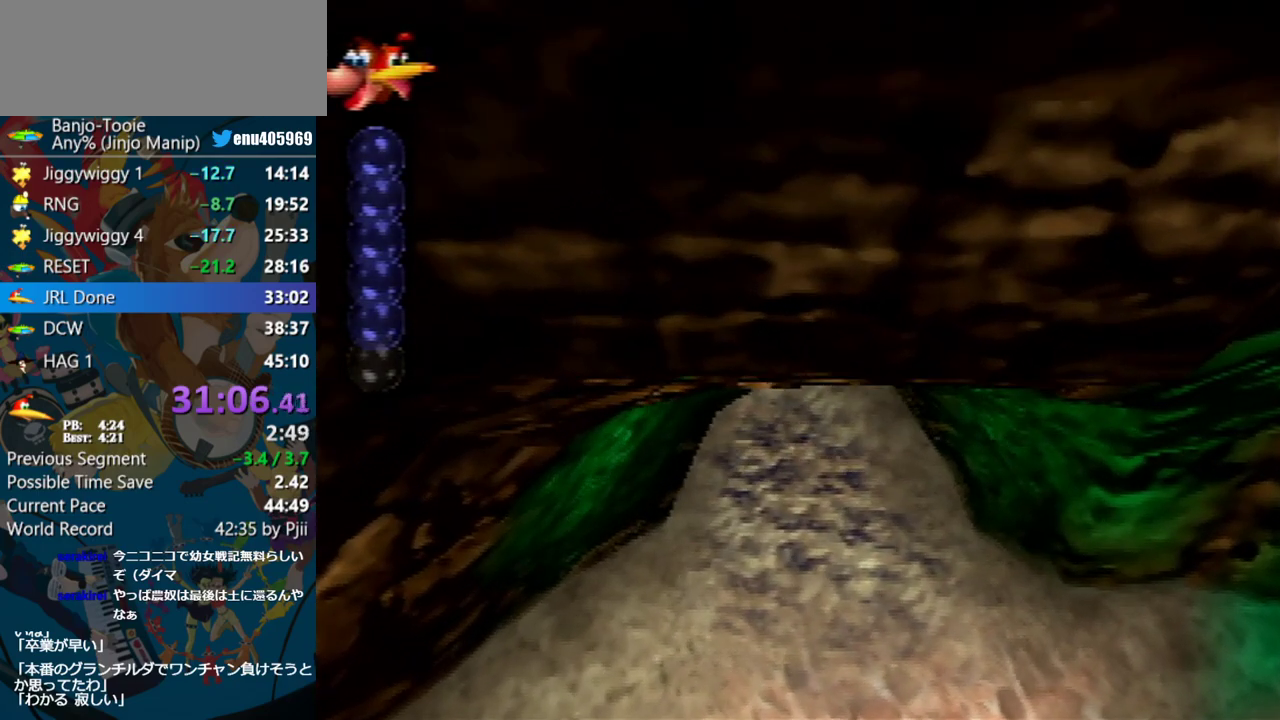
{"buttons": ["B", "R1"], "left_stick": "up", "events": []}